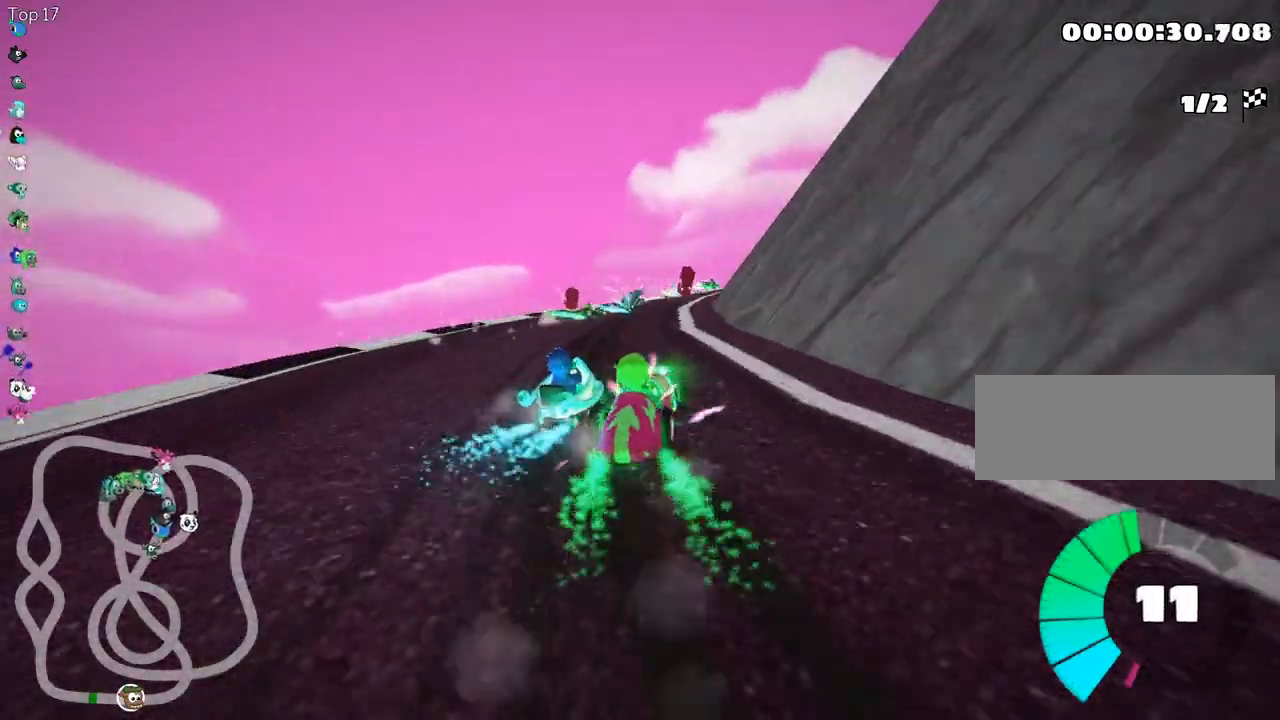
Gameplay with keyboard; each line is a JSON object with the keys held at the frame after it. "events" lists presses ("down") and releases ("up") of "down", "fire", "left", "look", "nitro", "right", "skid" and "up" between this image and that frame as [ms after this image, input, new state], when the widget could be followed in between. No other keys are recorded. Mouse input is not recorded. Key names are as the overlay labels them; some are game actions (e.g. jump) rather than physical keys.
{"keys": [], "events": [[83, "up", "down"], [417, "up", "up"]]}
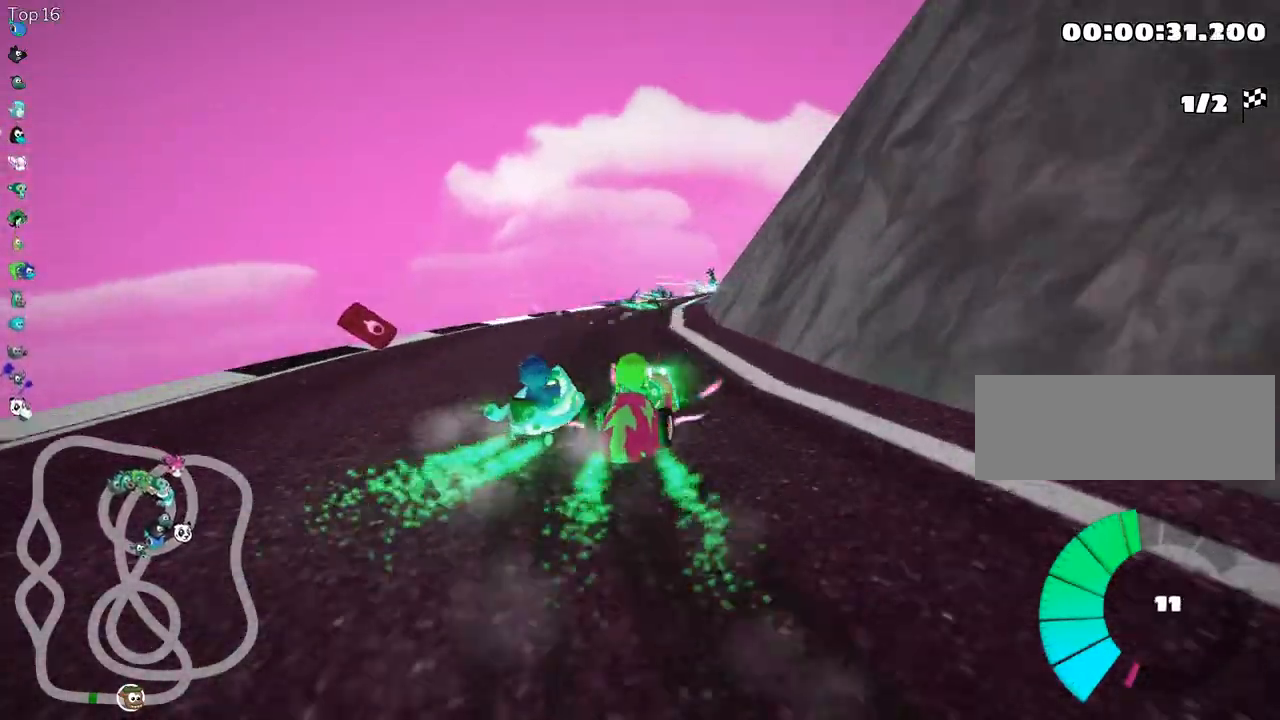
{"keys": [], "events": [[183, "up", "down"], [333, "up", "up"]]}
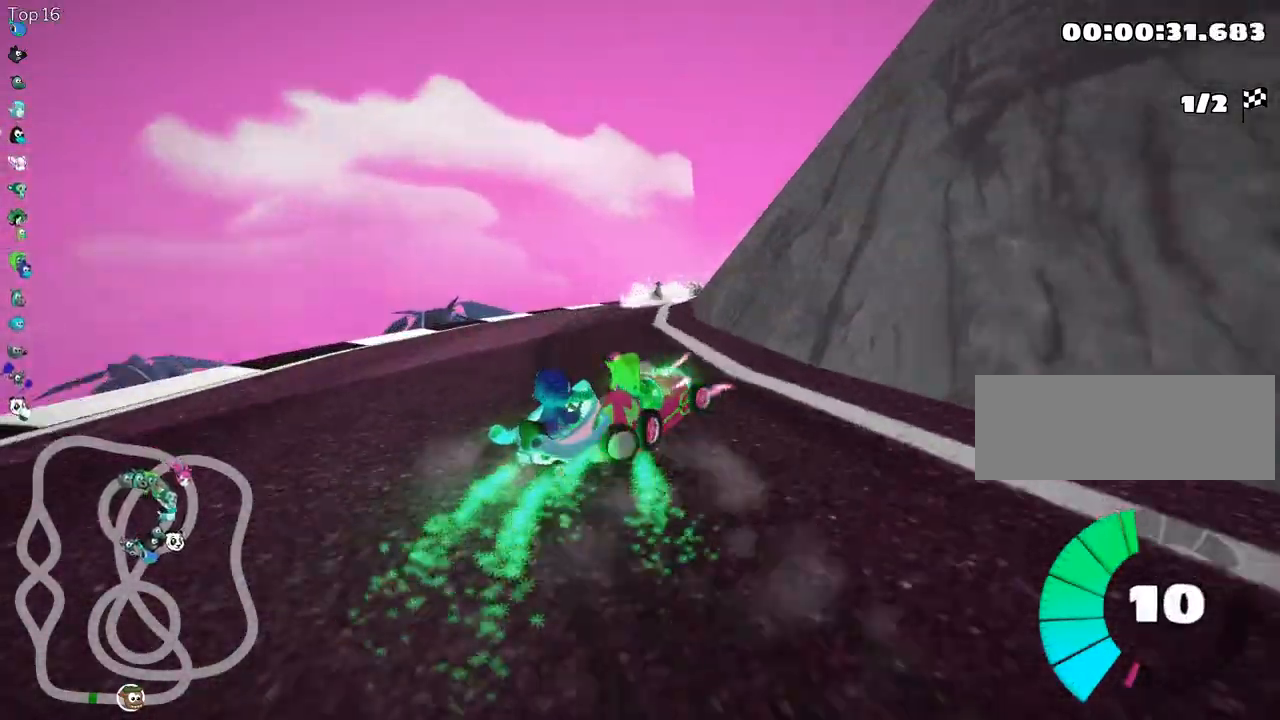
{"keys": [], "events": []}
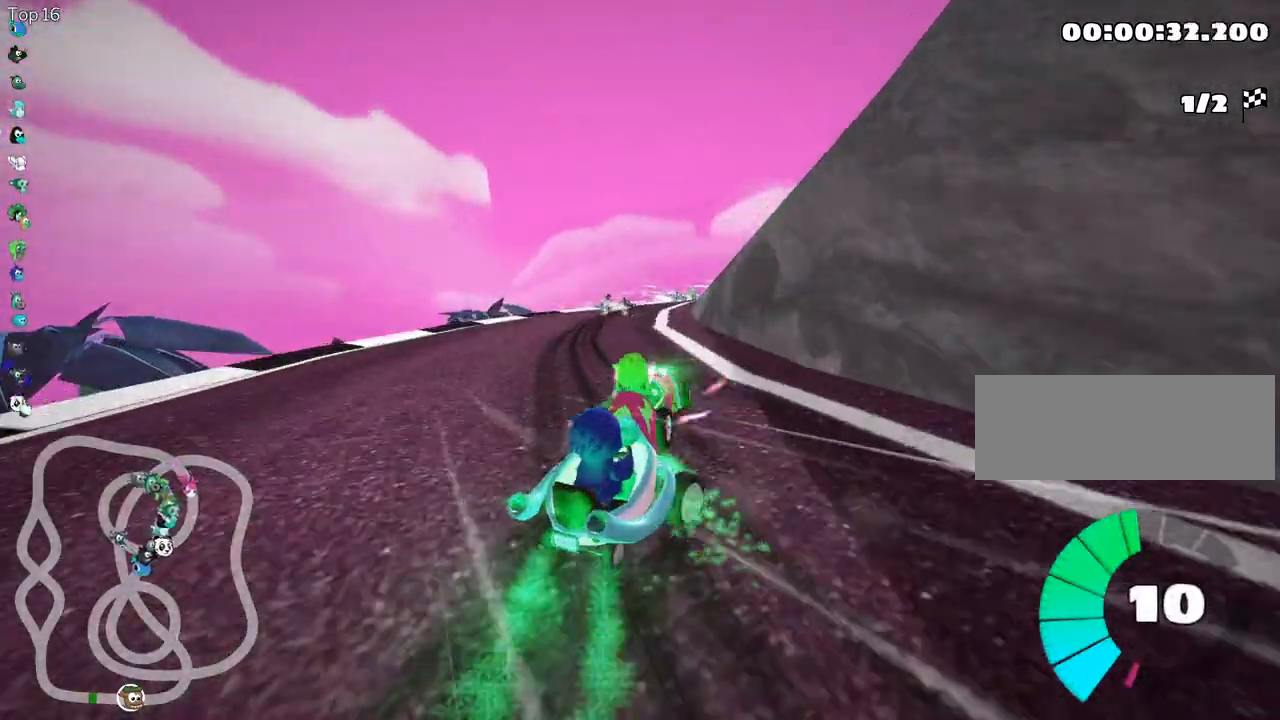
{"keys": [], "events": []}
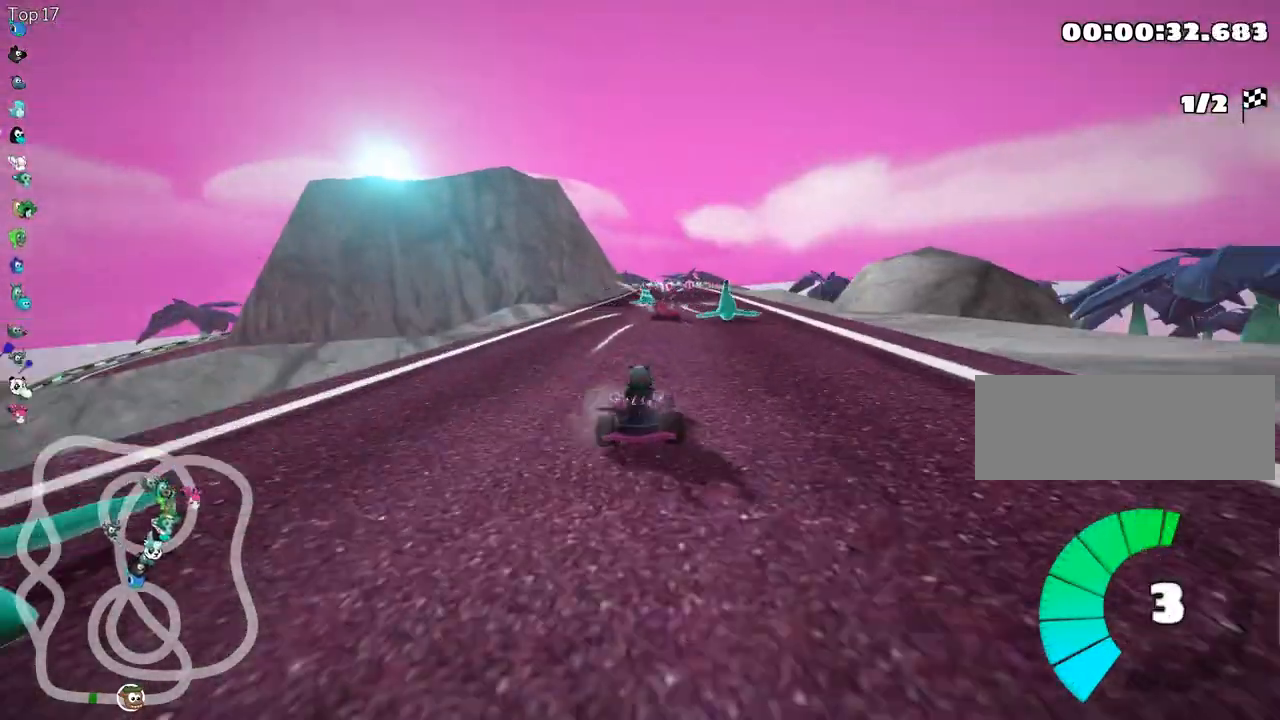
{"keys": [], "events": []}
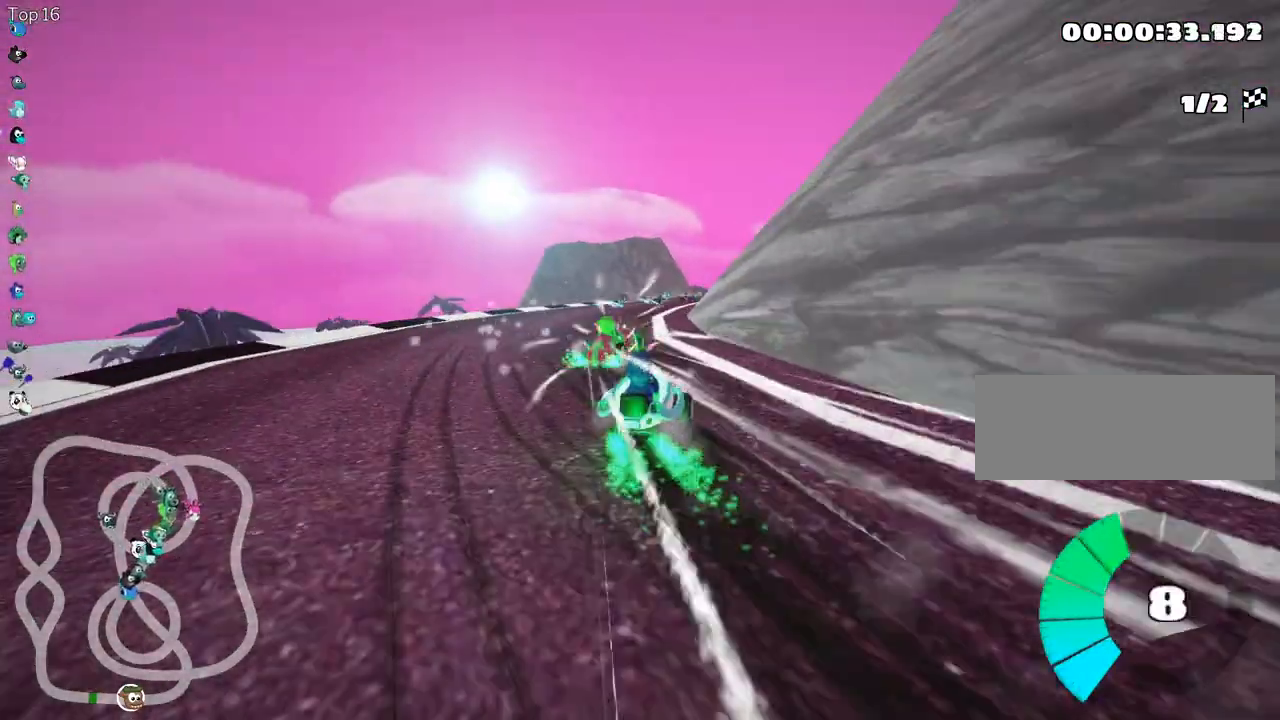
{"keys": [], "events": []}
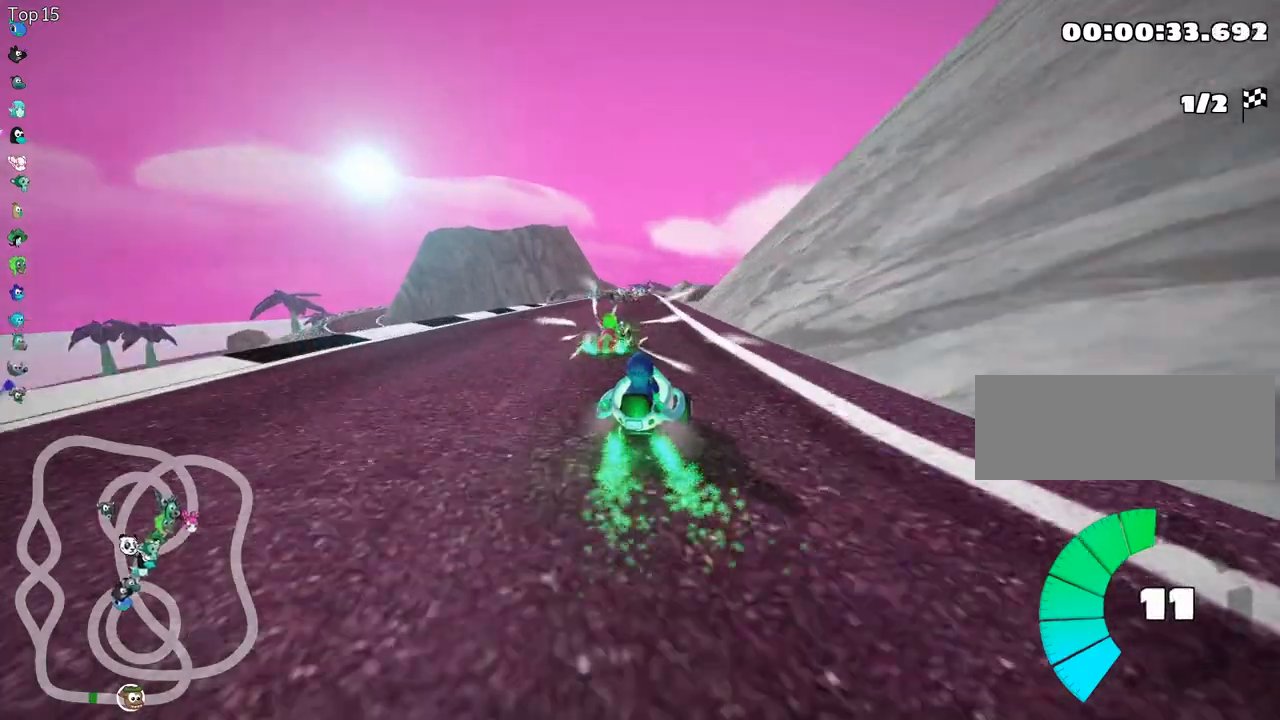
{"keys": [], "events": []}
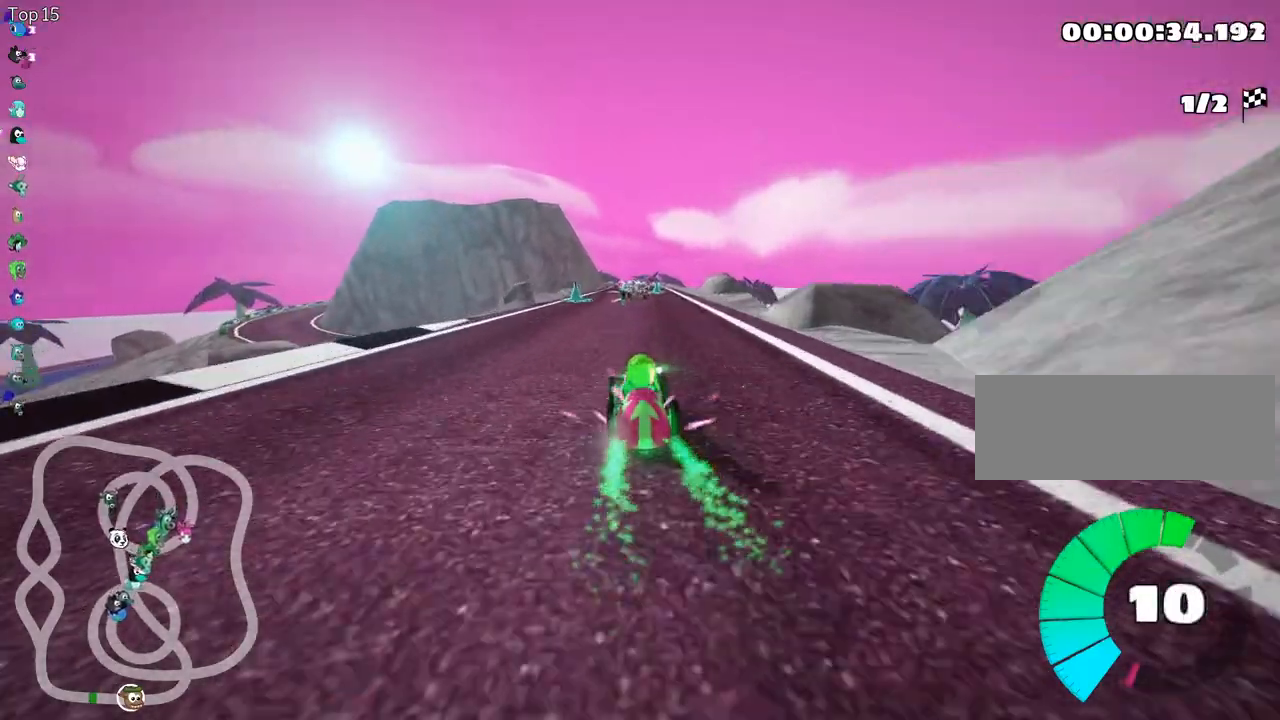
{"keys": [], "events": []}
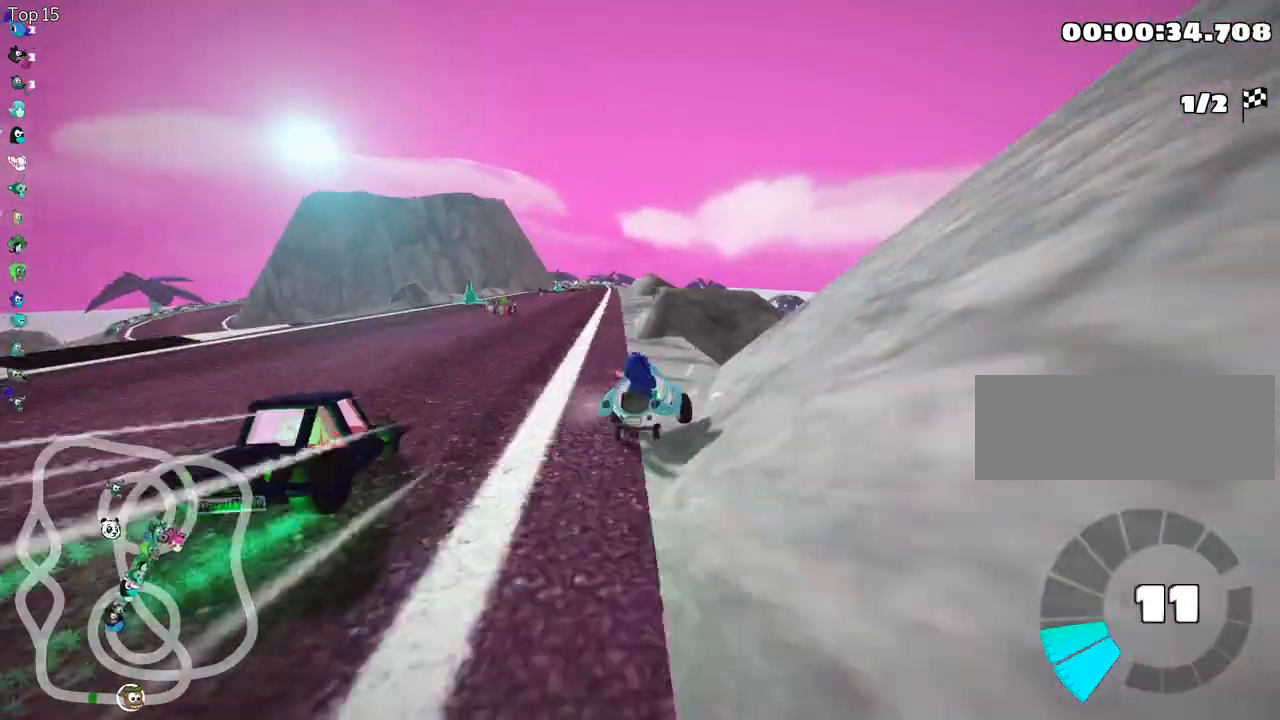
{"keys": ["look"], "events": [[217, "look", "down"]]}
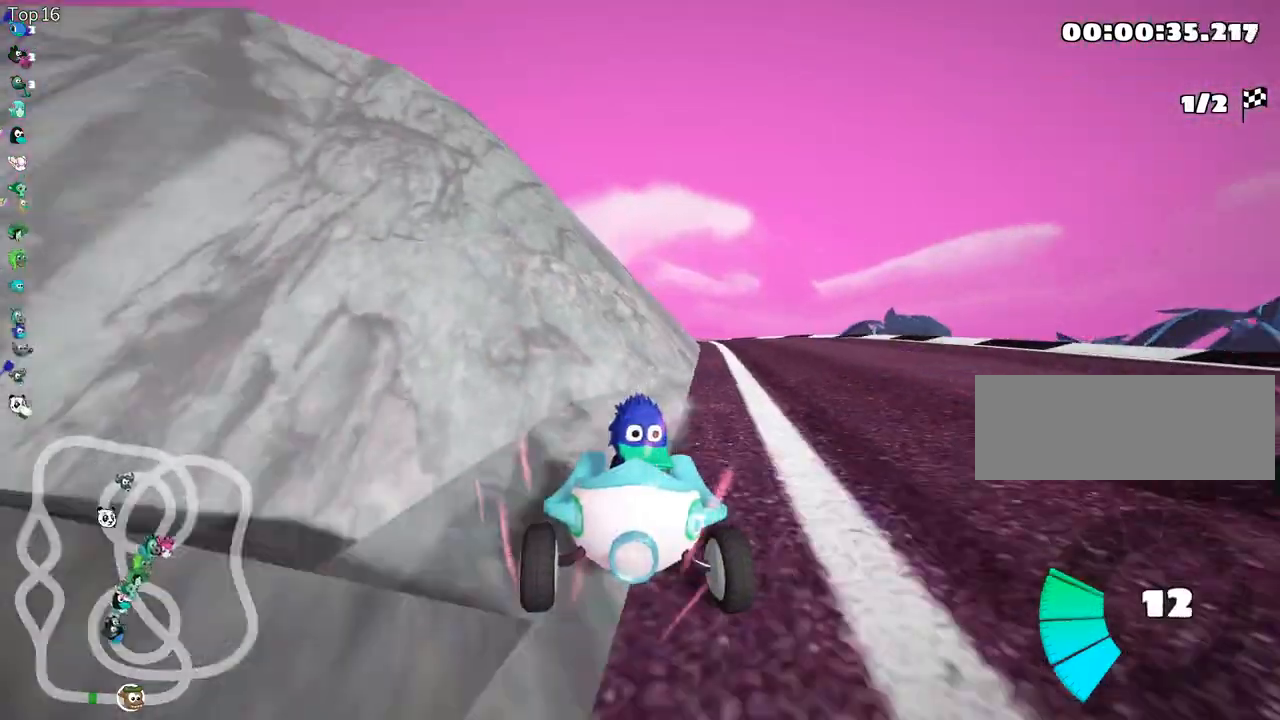
{"keys": ["look"], "events": []}
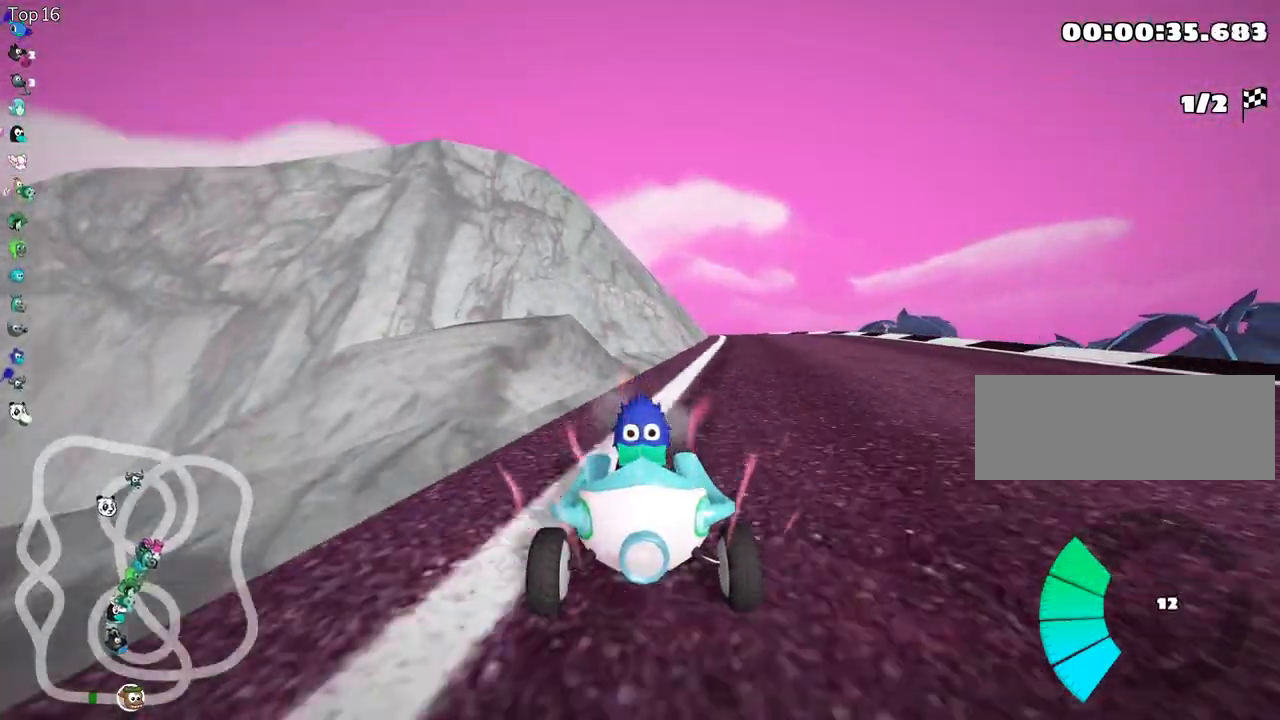
{"keys": ["look"], "events": []}
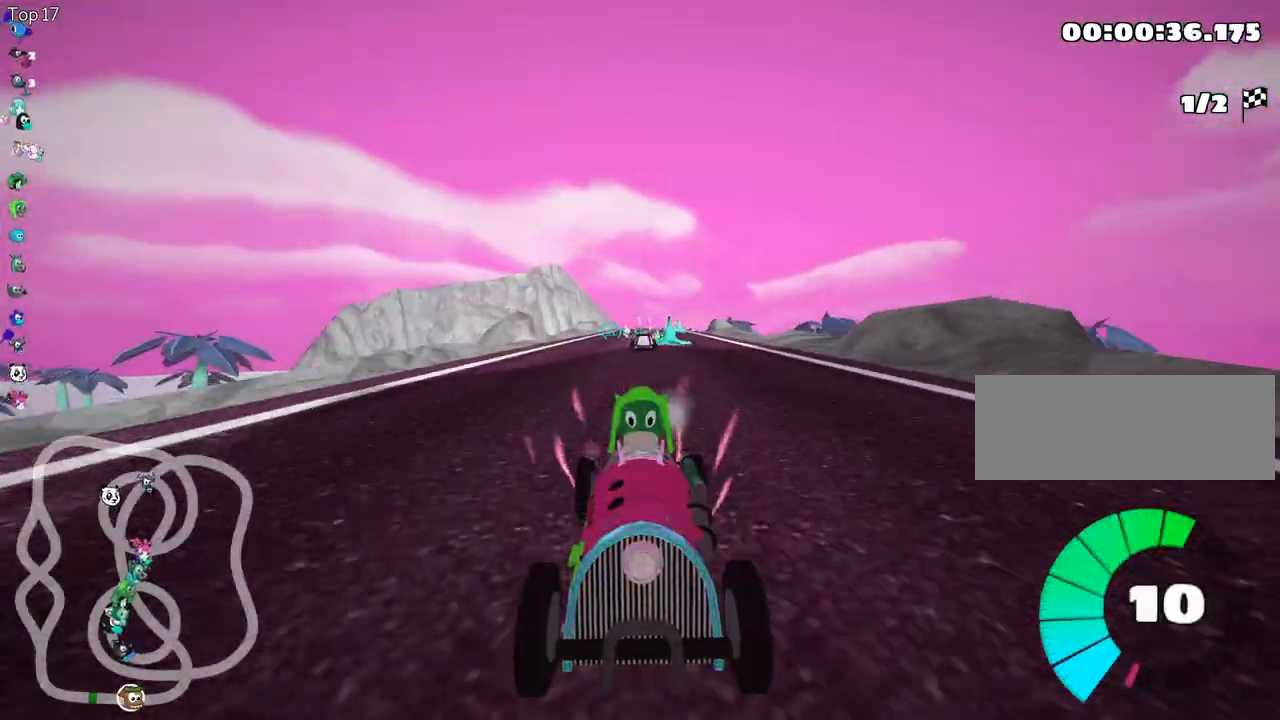
{"keys": [], "events": [[417, "look", "up"]]}
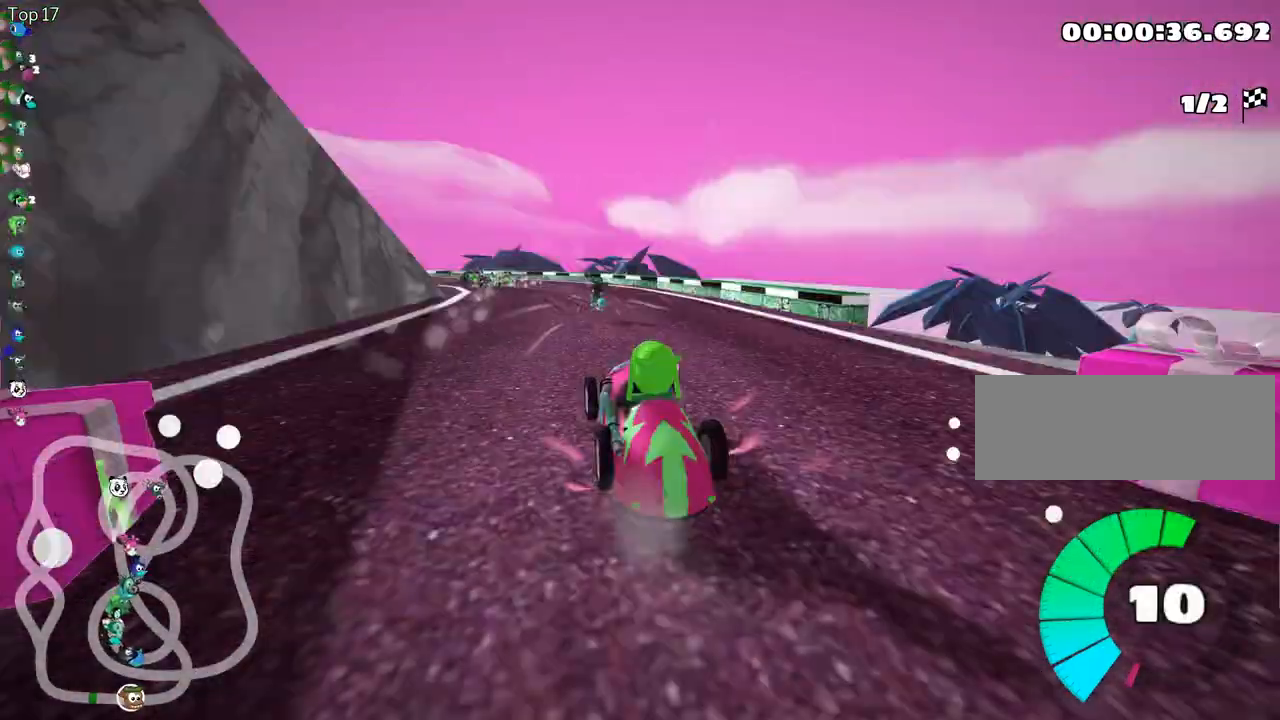
{"keys": [], "events": []}
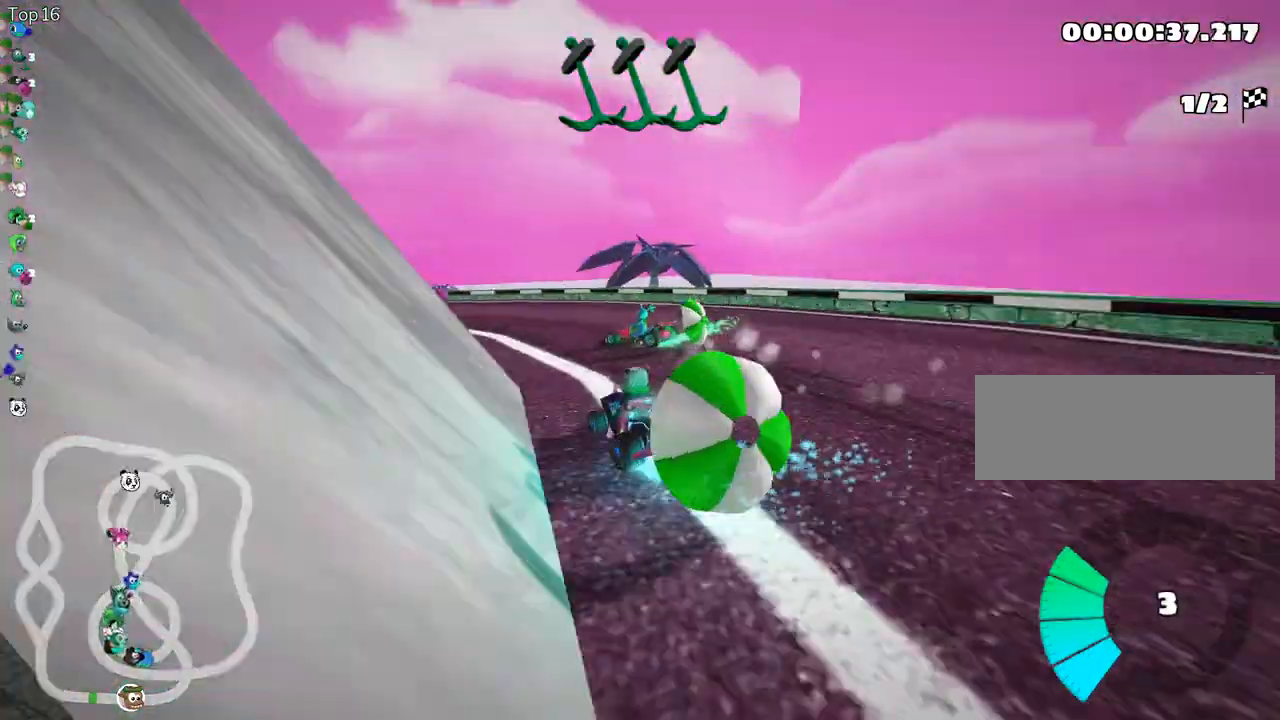
{"keys": [], "events": [[117, "up", "down"], [483, "up", "up"]]}
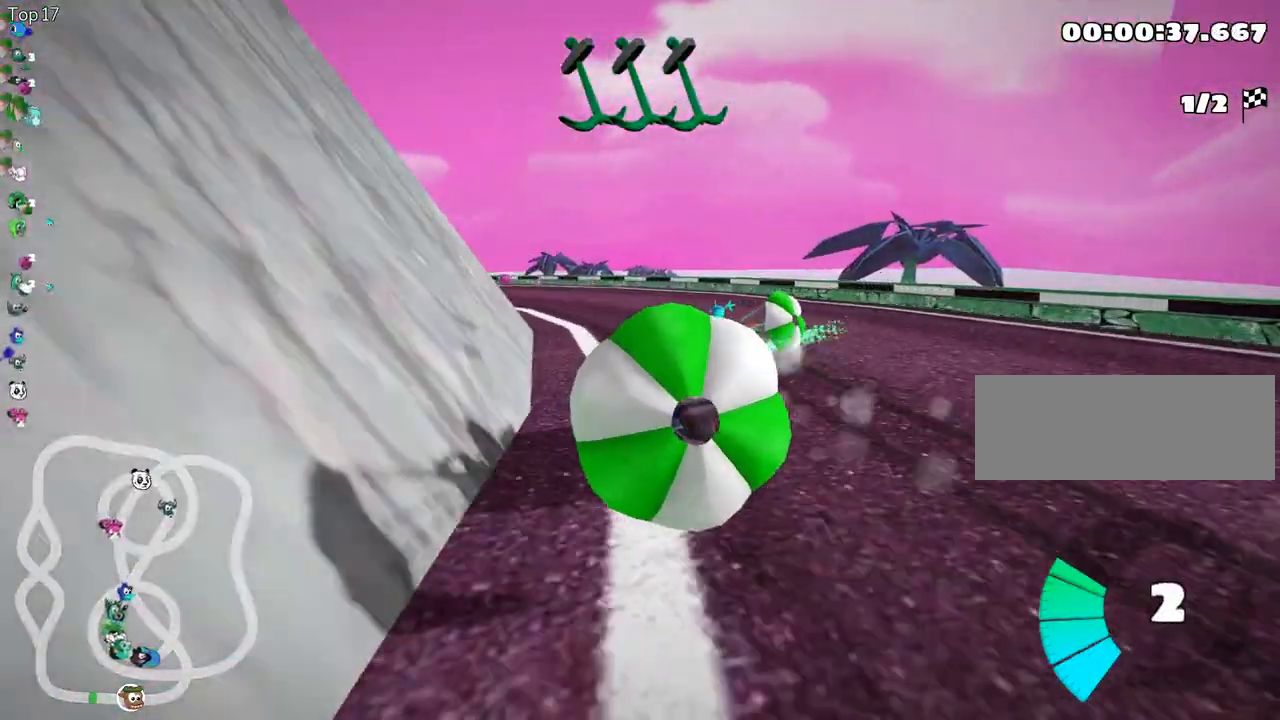
{"keys": ["up"], "events": [[167, "up", "down"]]}
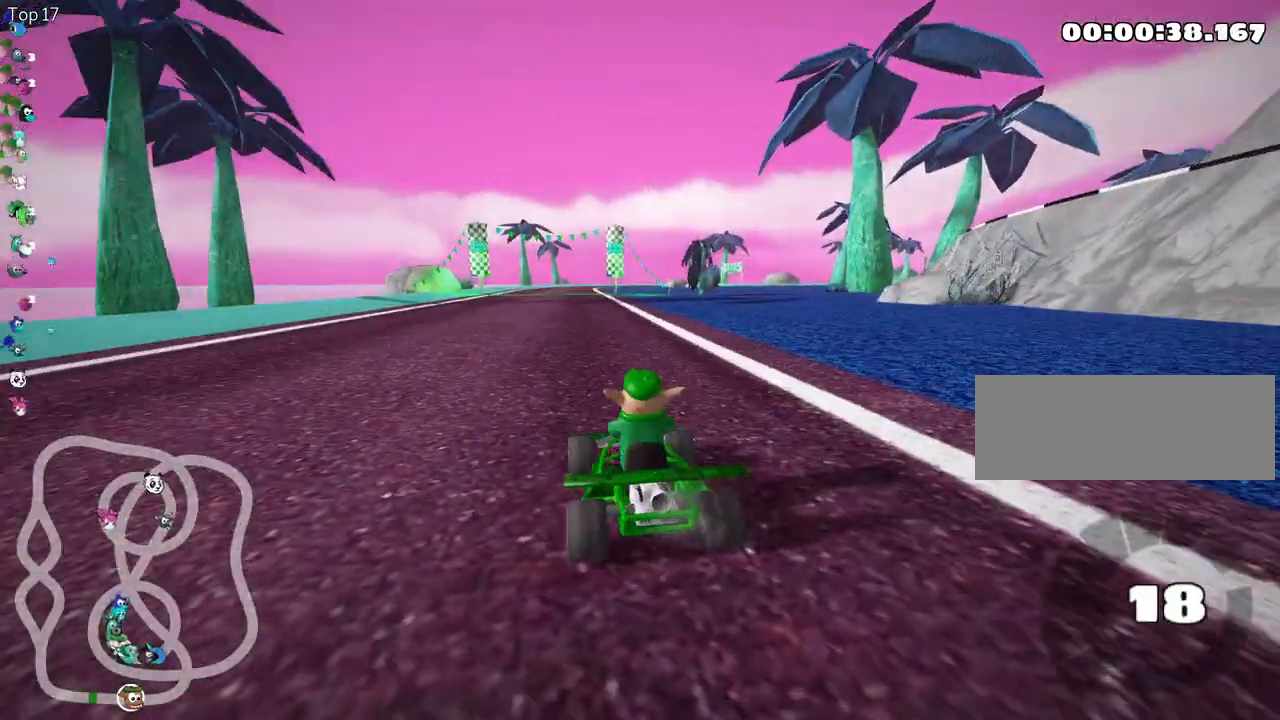
{"keys": ["up"], "events": [[300, "up", "up"], [500, "up", "down"]]}
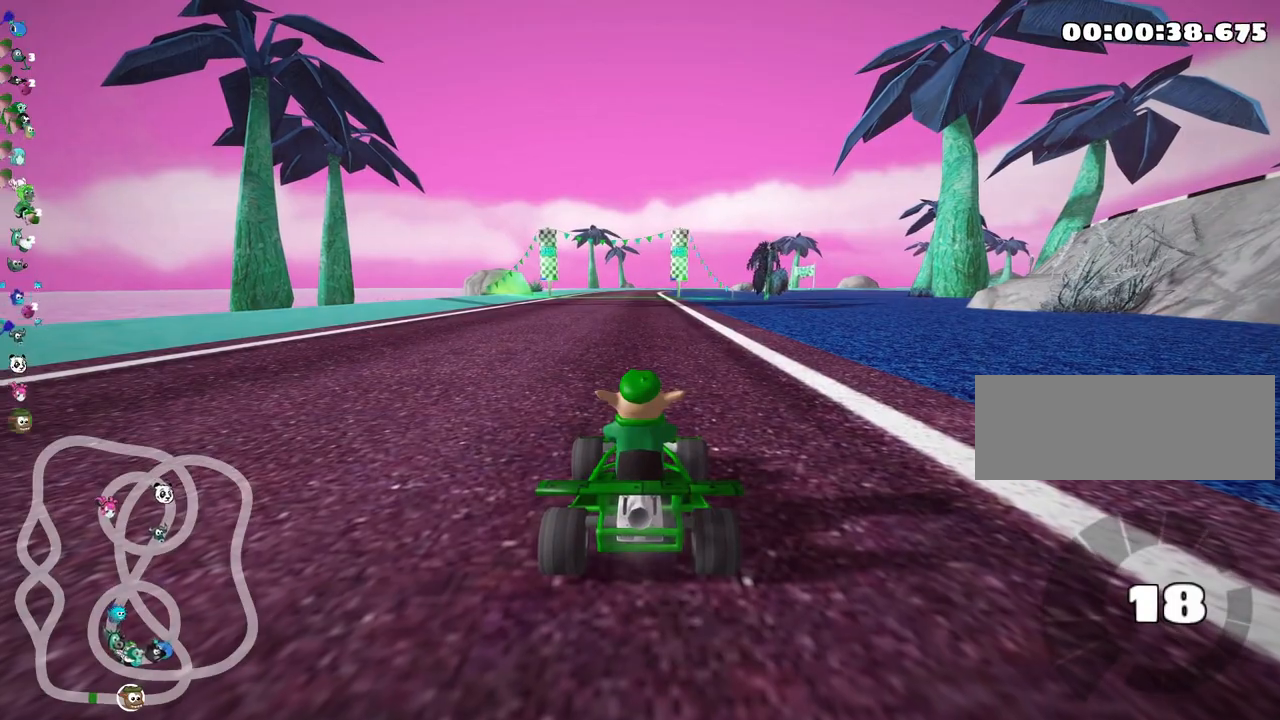
{"keys": [], "events": [[367, "up", "up"]]}
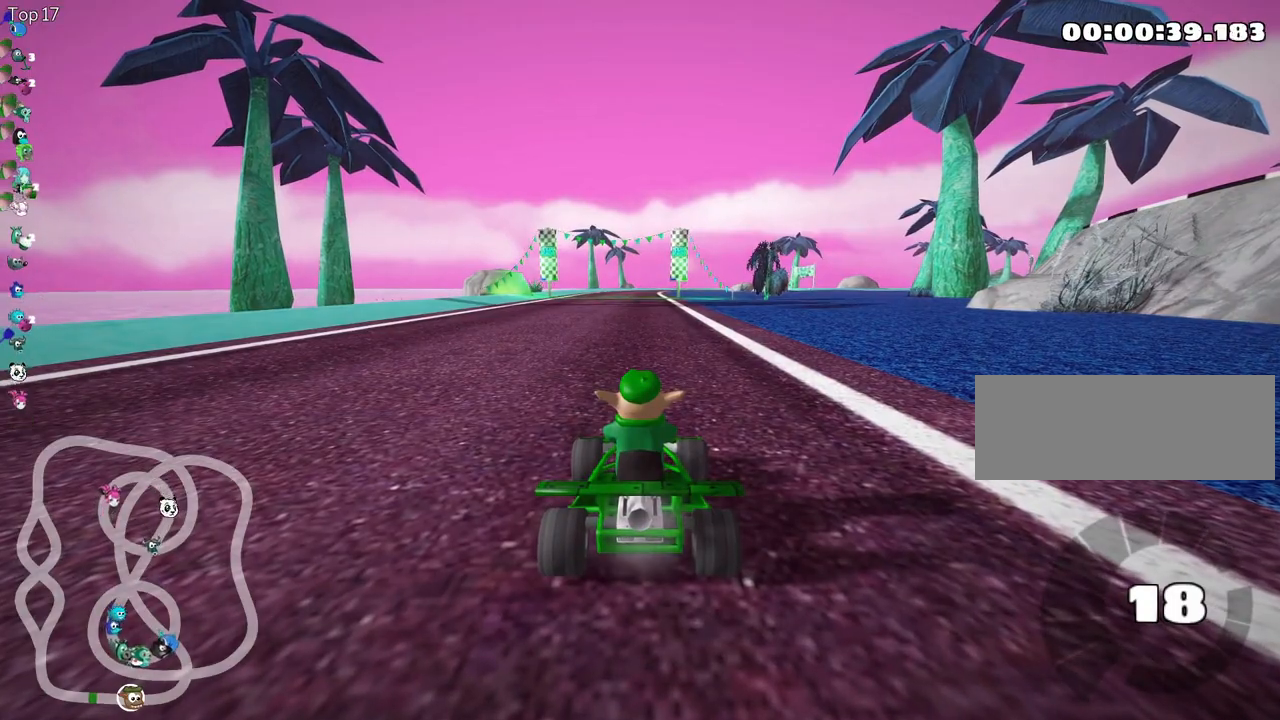
{"keys": [], "events": [[133, "up", "down"], [467, "up", "up"]]}
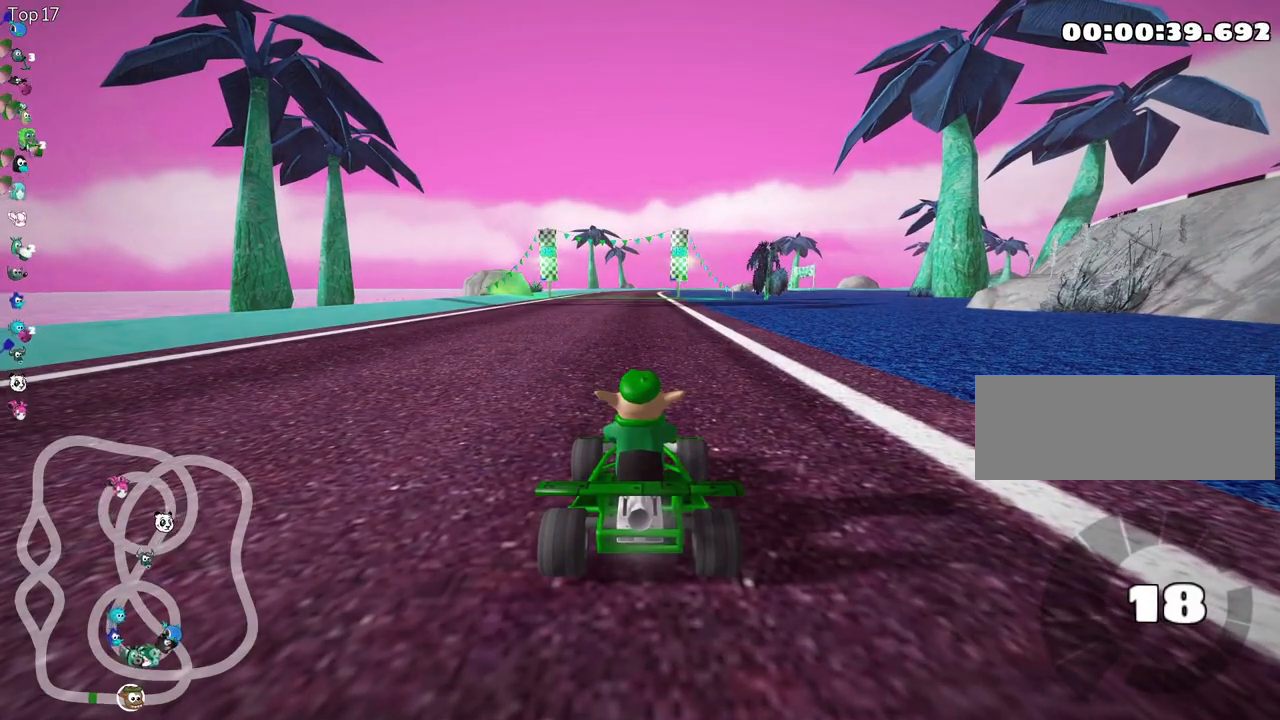
{"keys": ["up"], "events": [[283, "up", "down"]]}
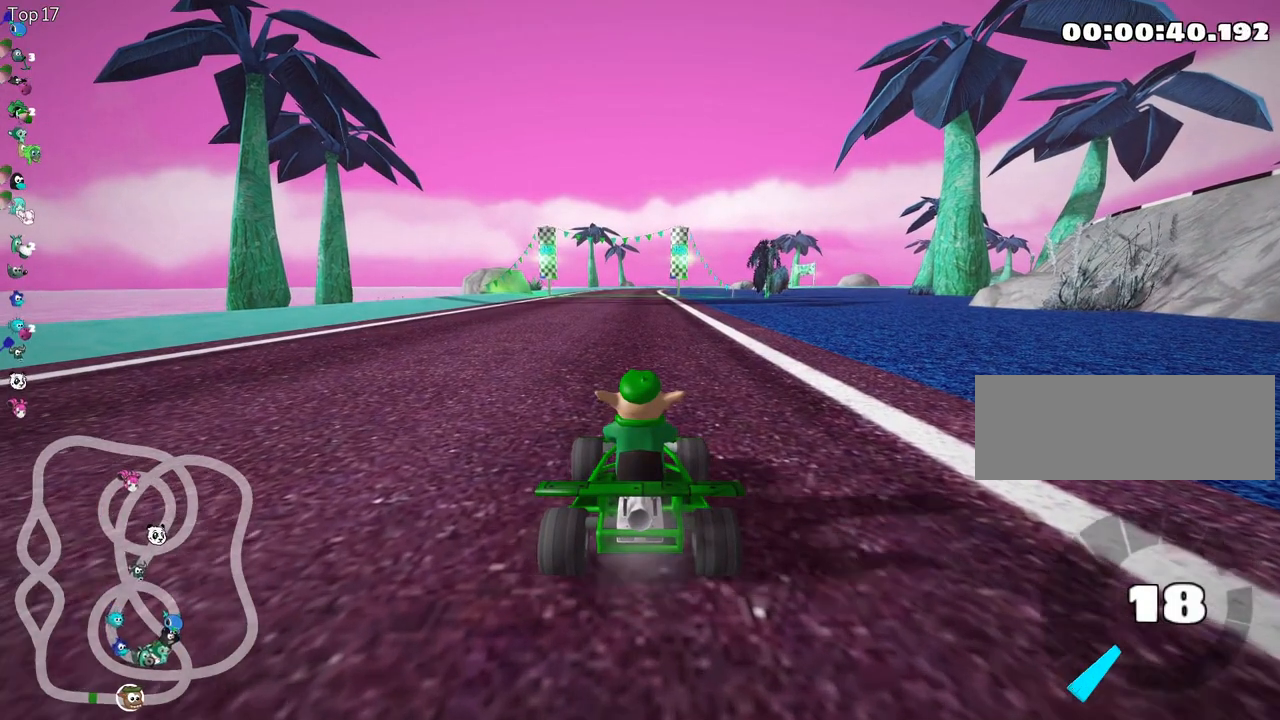
{"keys": ["right", "skid", "up"], "events": [[50, "left", "down"], [350, "left", "up"], [467, "right", "down"], [467, "skid", "down"]]}
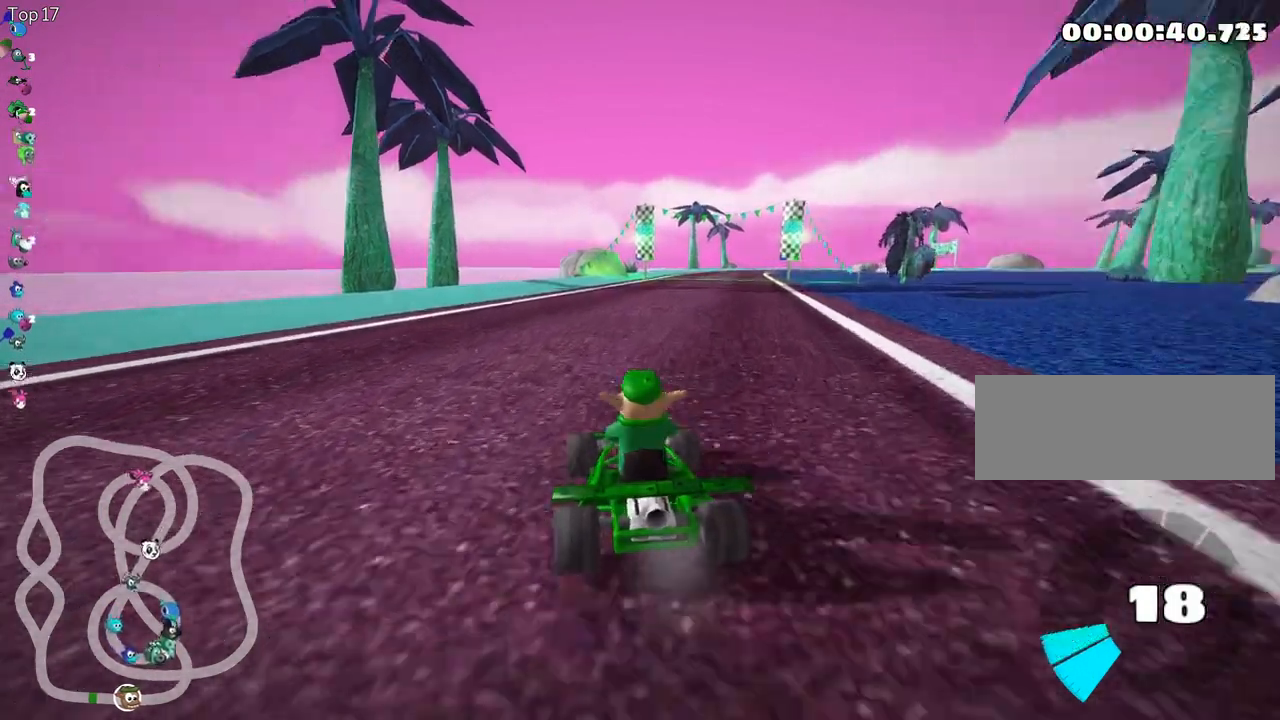
{"keys": ["left", "skid", "up"], "events": [[167, "right", "up"], [200, "left", "down"]]}
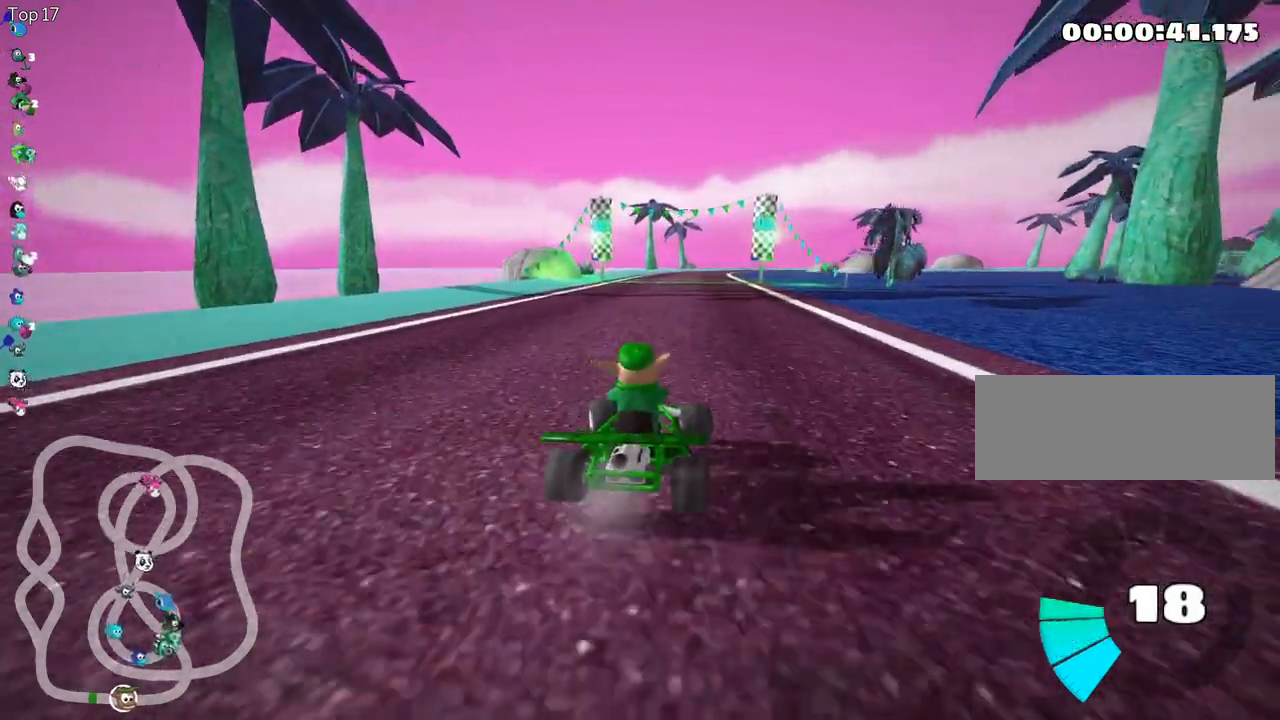
{"keys": ["left", "skid", "up"], "events": []}